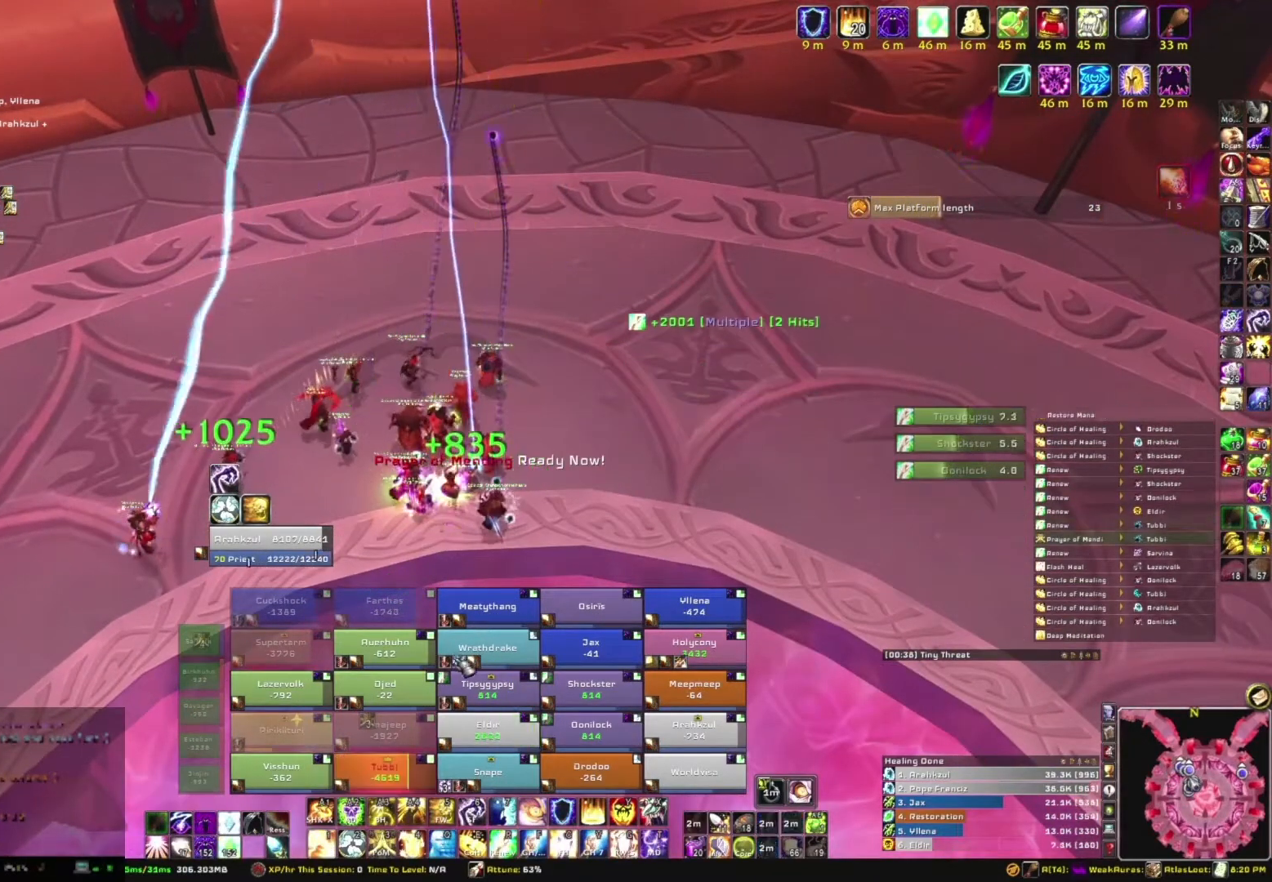
Gameplay with keyboard and mouse; each line is a JSON object with the keys and mouse buttons held at the frame after it. "events" lists presses ("down") and releases ("up") of "1", "2", "3", "4", "5", "a", "alt", "b", "c", "ctrl", "d", "e", "f", "g", "q", "r", "s", "shift", "space", "t", "tab", "tilde", "v", "w", "x", "z", "mouse_left", "mouse_wheel", "mouse_right", "mouse_mb4" and "mouse_mb5" between this image and that frame as [ms after this image, input, new state], when the widget could be followed in between. "mouse_left", "mouse_wheel", "mouse_right", "mouse_mb4", "mouse_mb5" = the "left", "wheel", "right", "mb4", "mb5" buttons of the "mouse" list. No other keys are recorded. "wheel" means that the mouse wheel is clicked or scrolled. Mouse movement is not recorded.
{"keys": [], "mouse": [], "events": [[100, "alt", "up"], [100, "q", "up"]]}
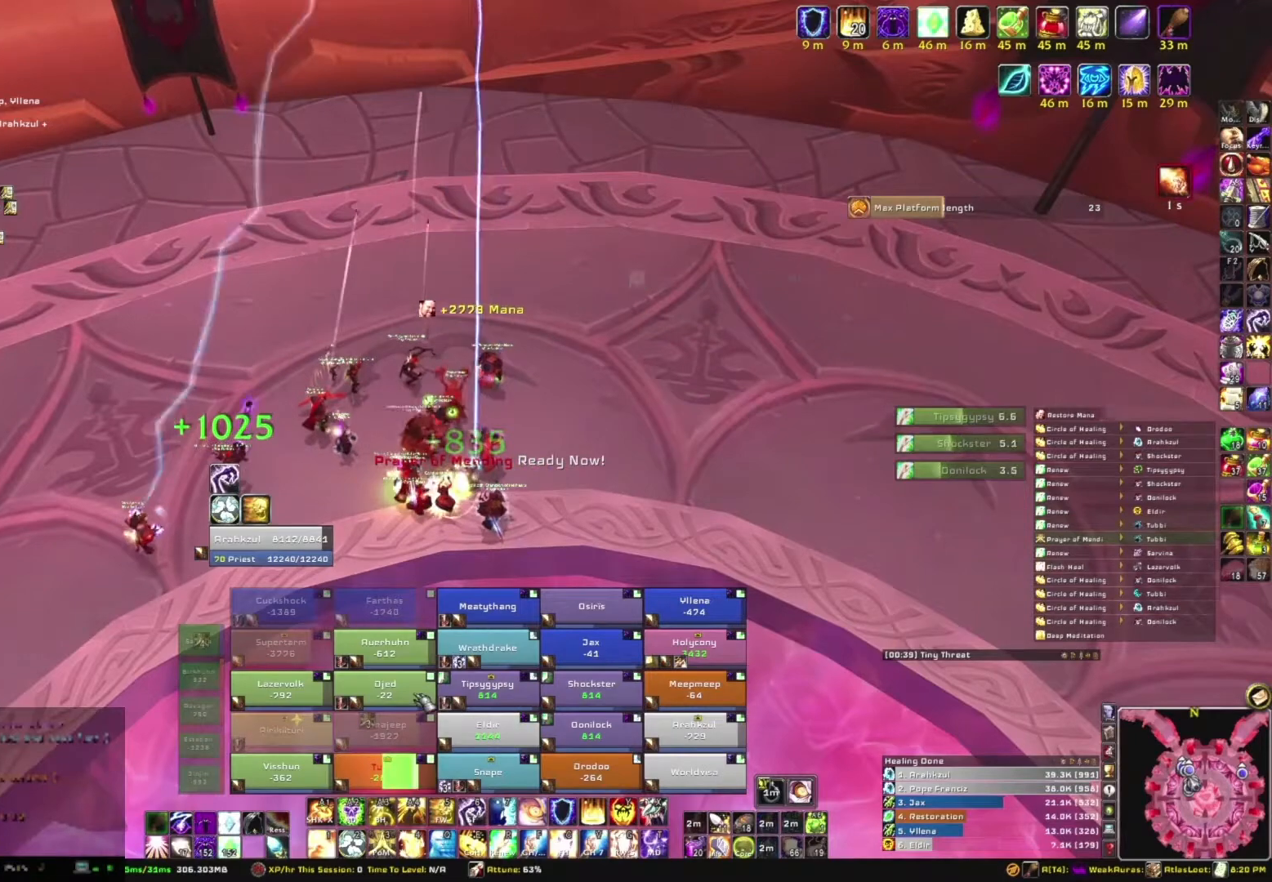
{"keys": [], "mouse": [], "events": []}
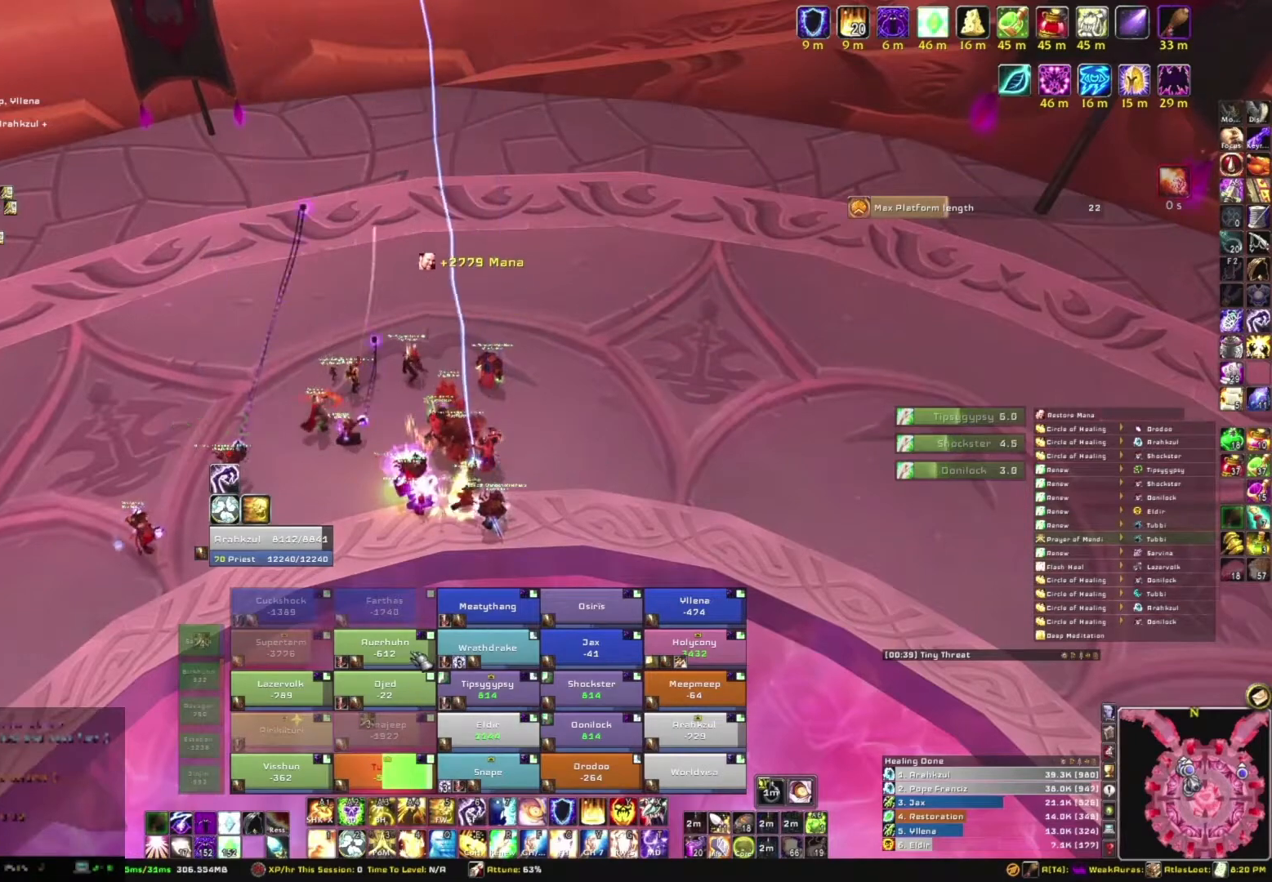
{"keys": ["a"], "mouse": ["right"], "events": [[67, "e", "down"], [234, "e", "up"], [467, "a", "down"], [467, "mouse_right", "down"]]}
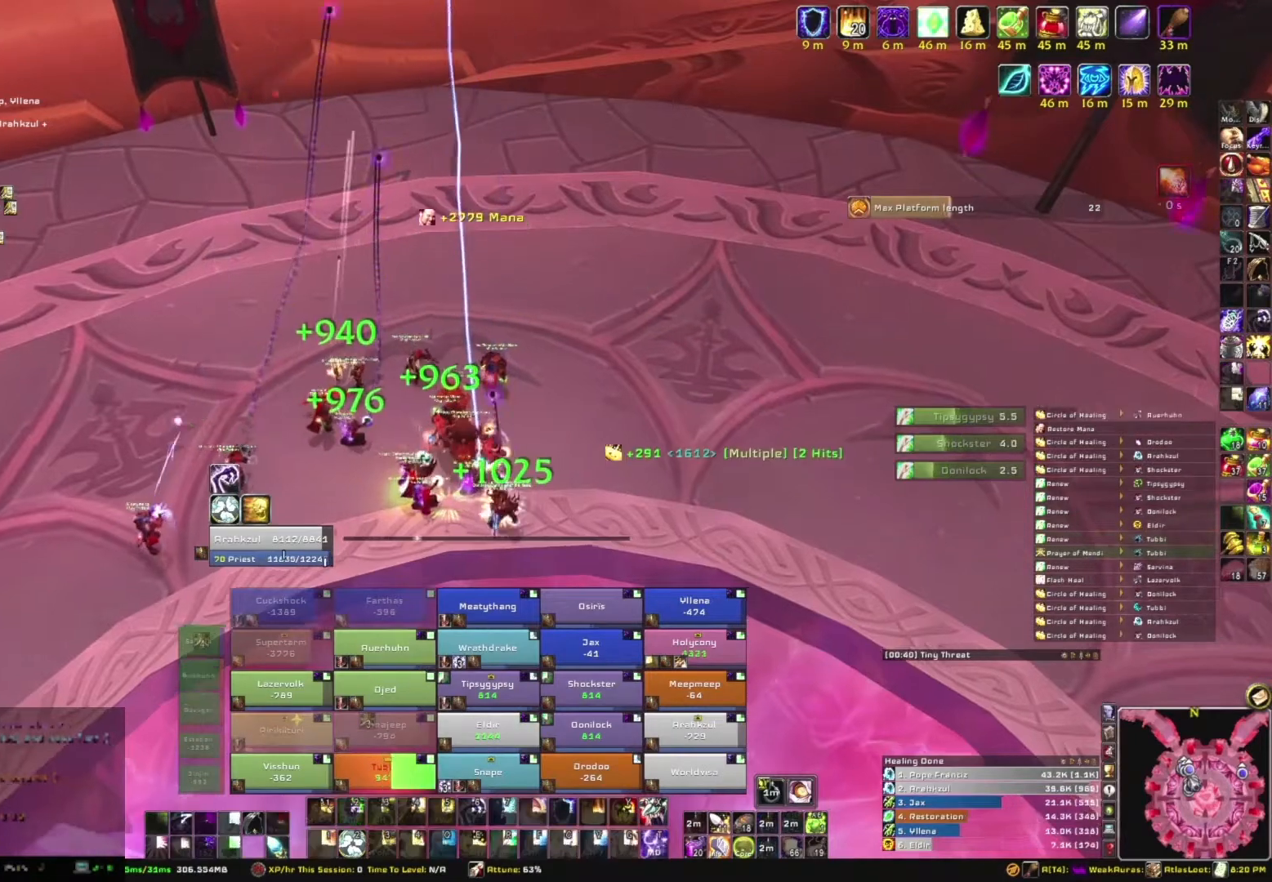
{"keys": [], "mouse": [], "events": [[201, "w", "down"], [267, "a", "up"], [267, "mouse_right", "up"], [334, "w", "up"]]}
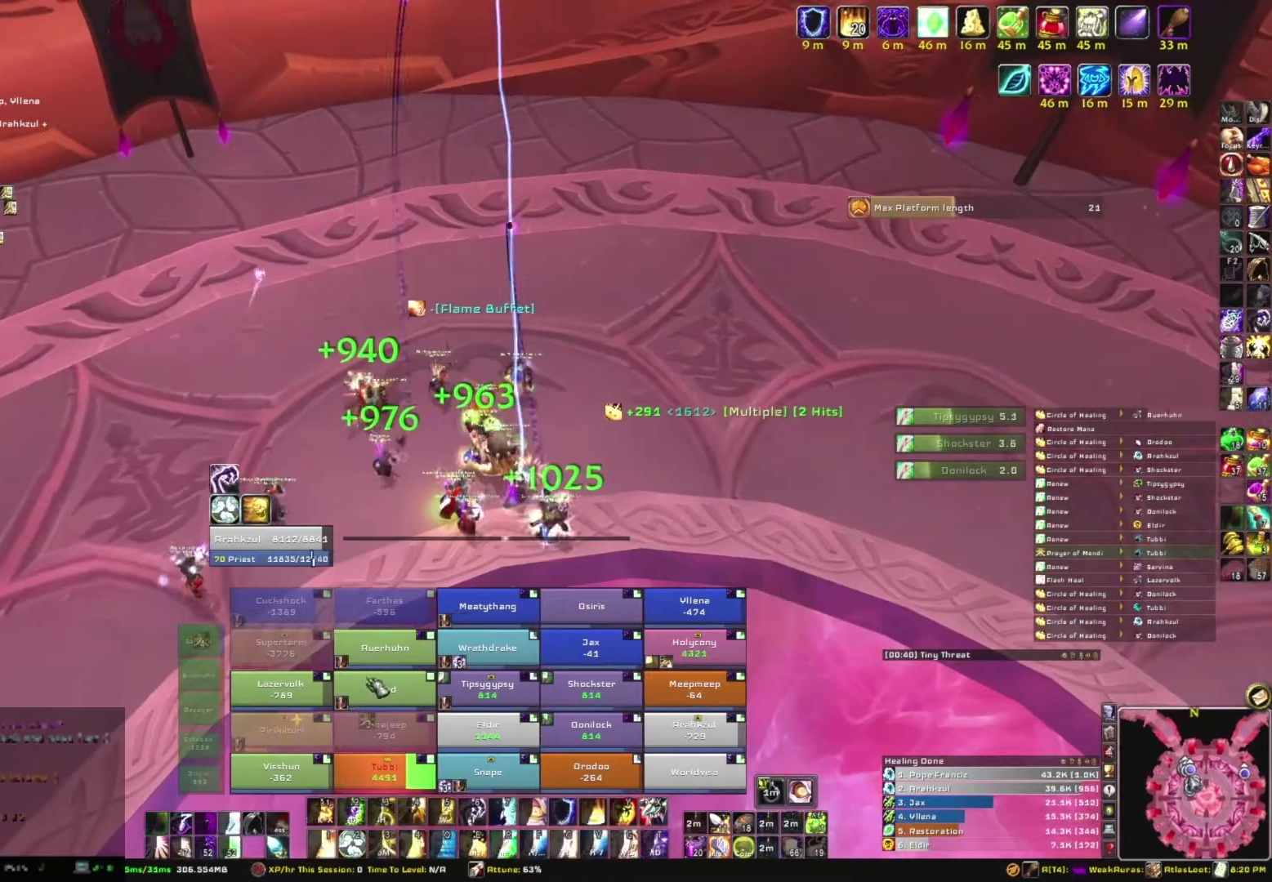
{"keys": ["r"], "mouse": [], "events": [[434, "r", "down"]]}
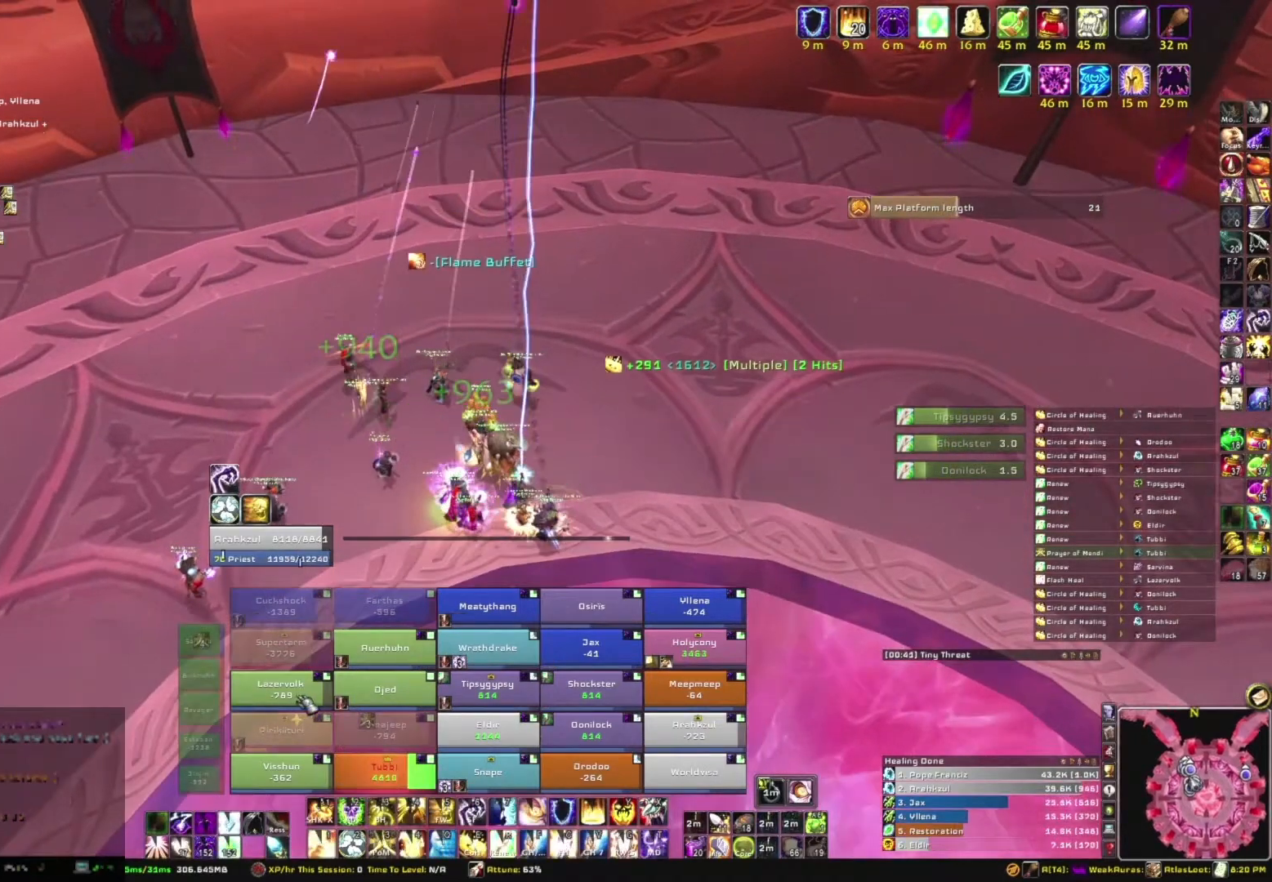
{"keys": [], "mouse": [], "events": [[67, "r", "up"], [267, "mouse_right", "down"], [501, "mouse_right", "up"]]}
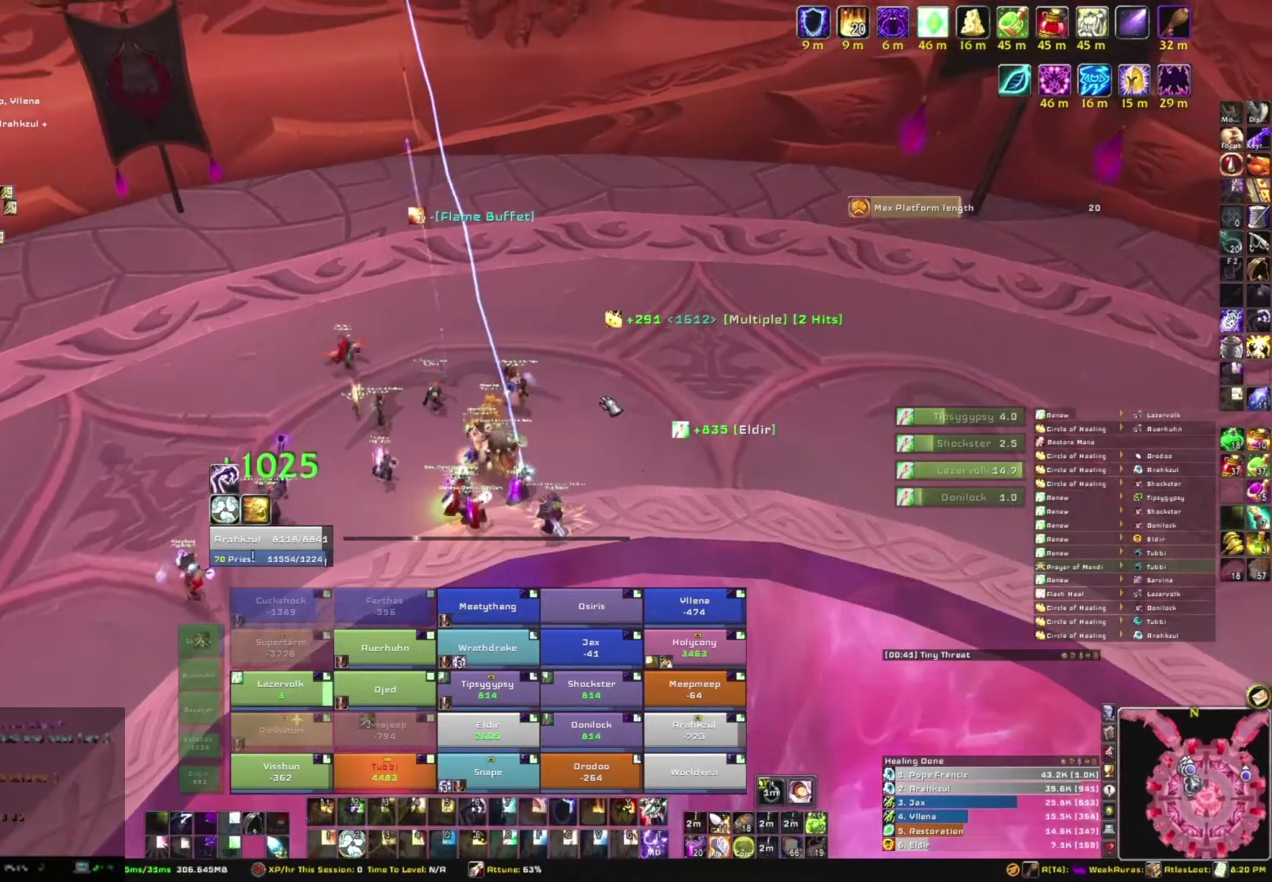
{"keys": [], "mouse": [], "events": [[200, "w", "down"], [300, "w", "up"]]}
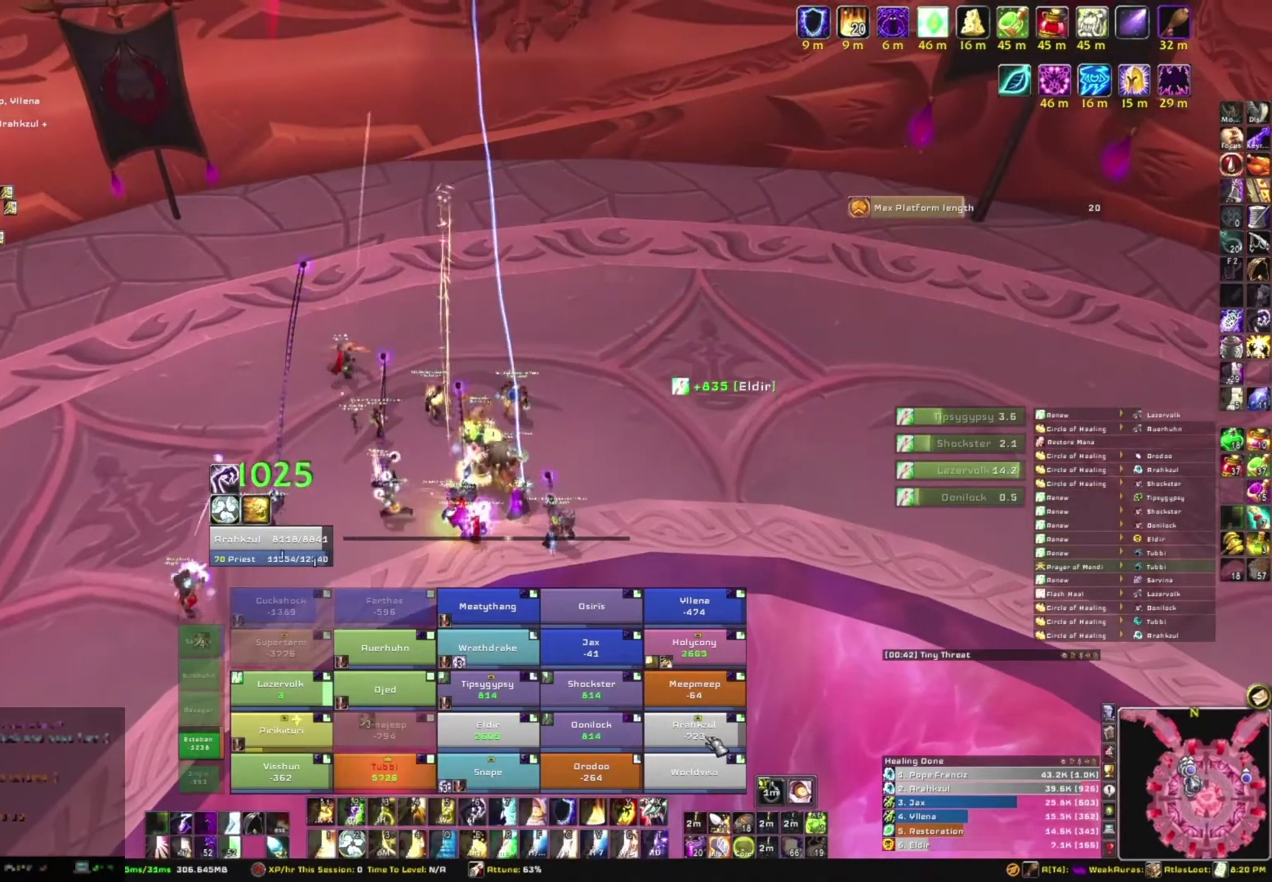
{"keys": ["r"], "mouse": [], "events": [[401, "r", "down"]]}
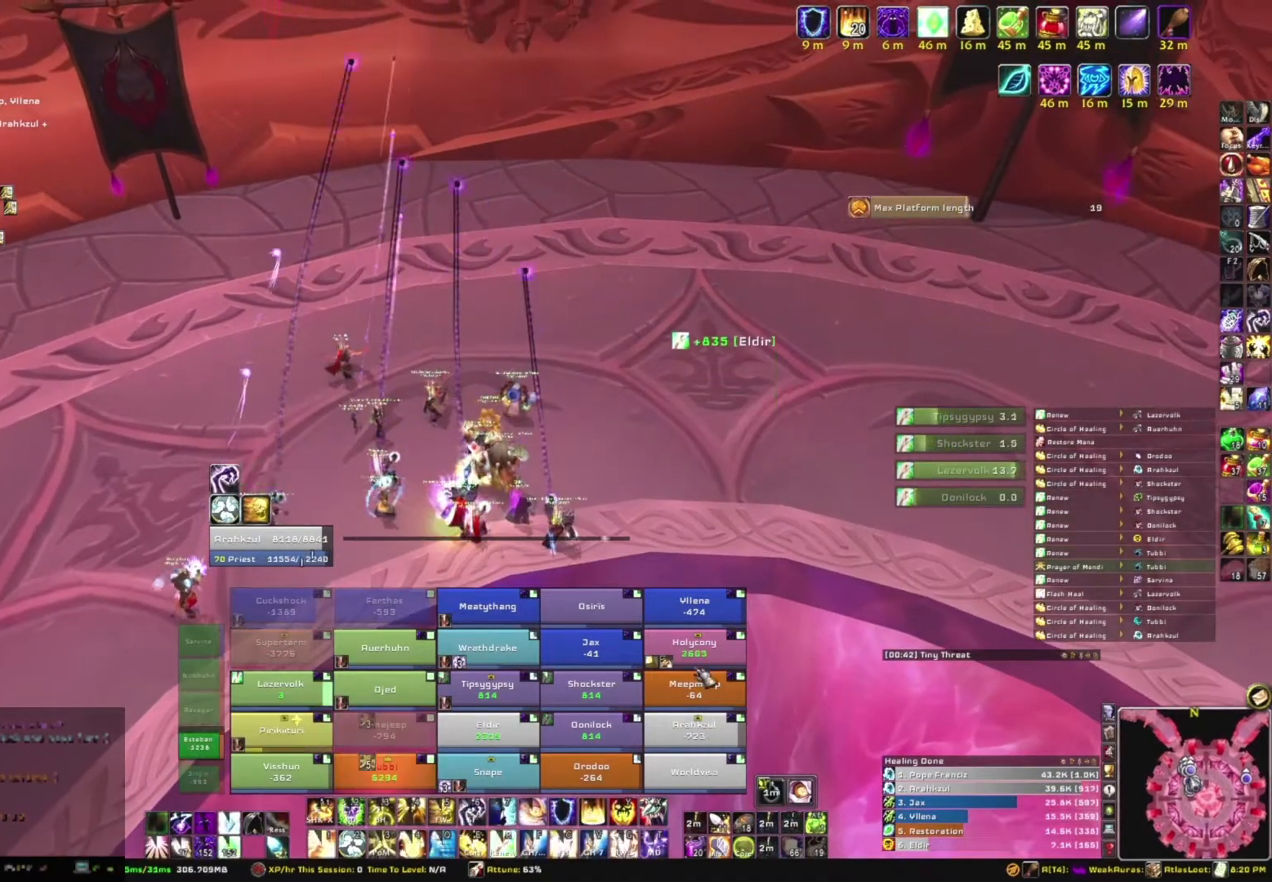
{"keys": [], "mouse": [], "events": [[67, "r", "up"], [167, "mouse_right", "down"], [467, "mouse_right", "up"]]}
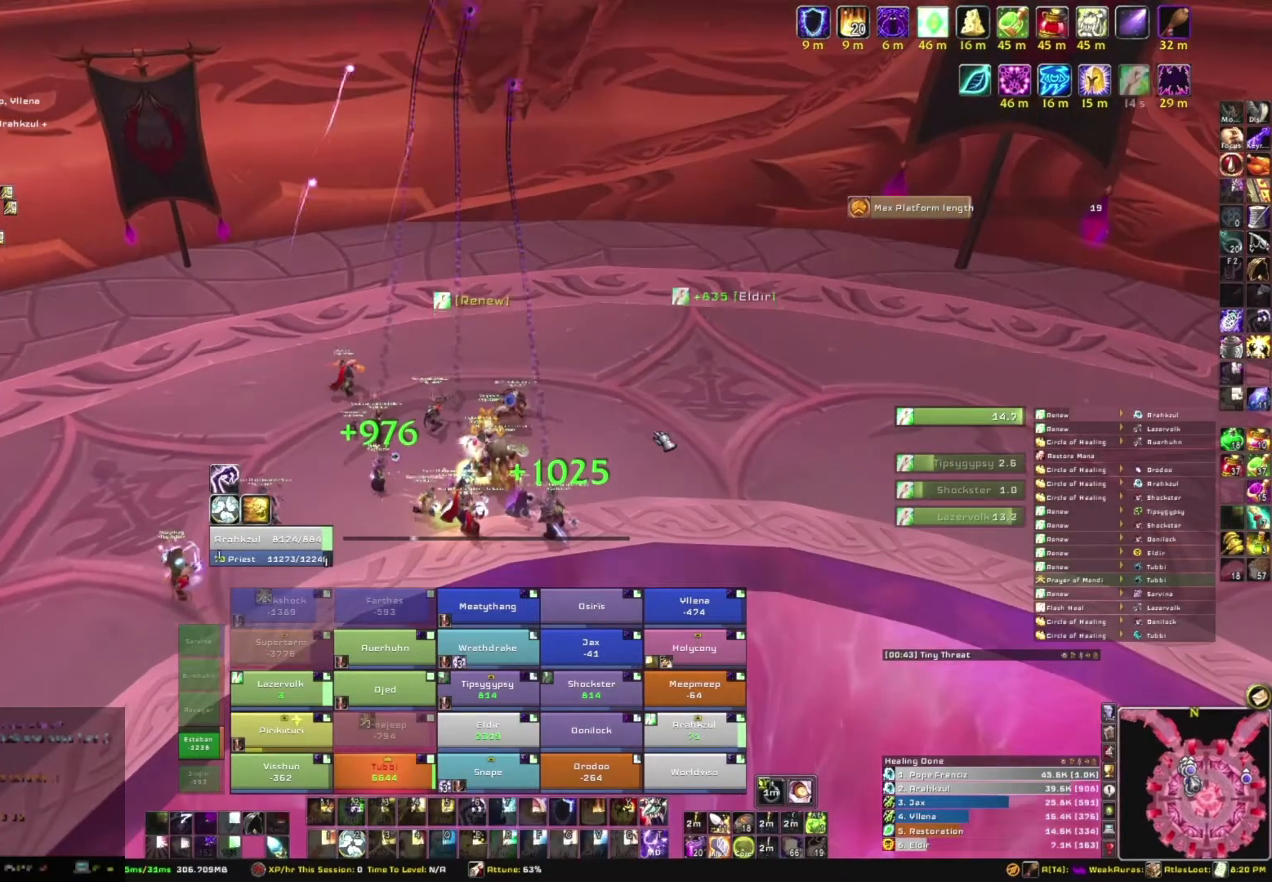
{"keys": [], "mouse": [], "events": []}
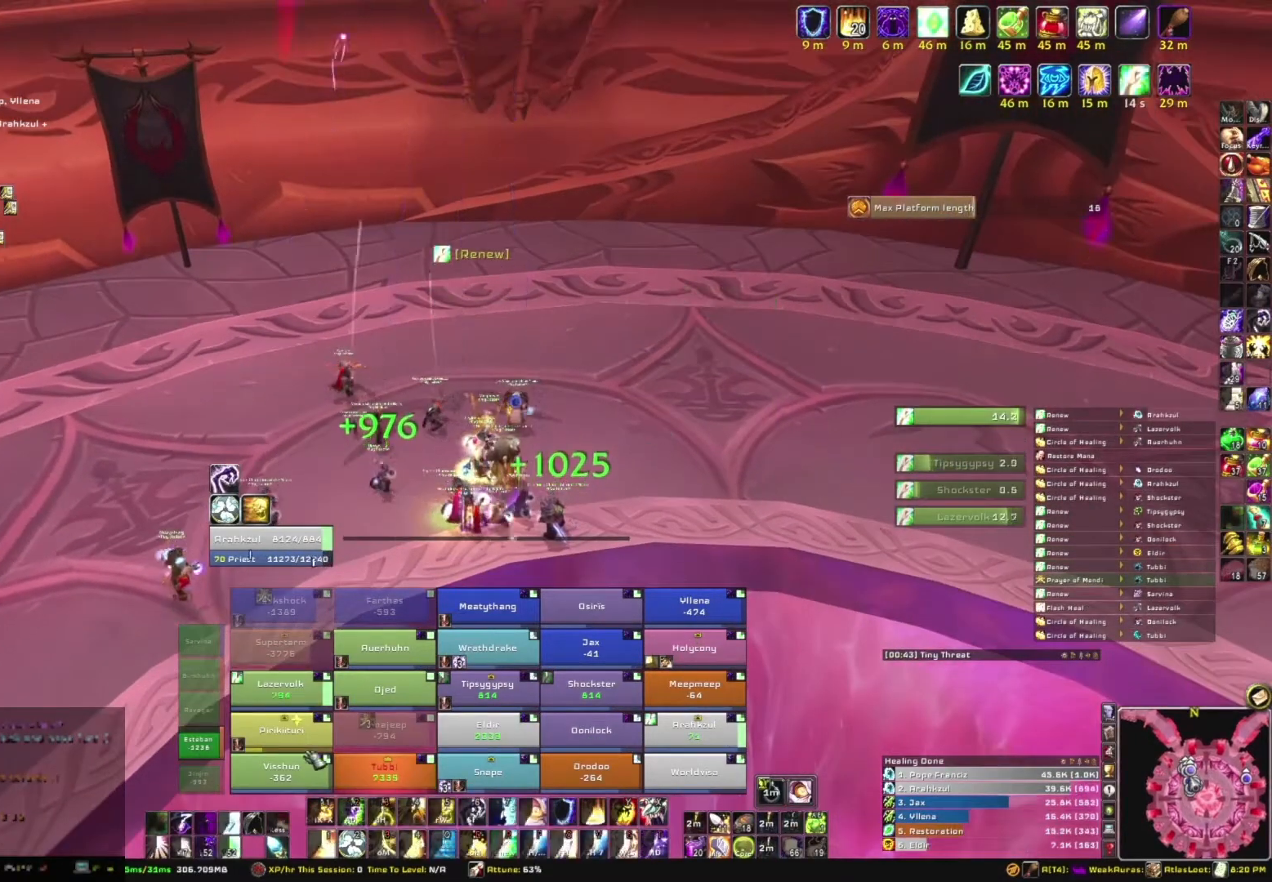
{"keys": [], "mouse": [], "events": []}
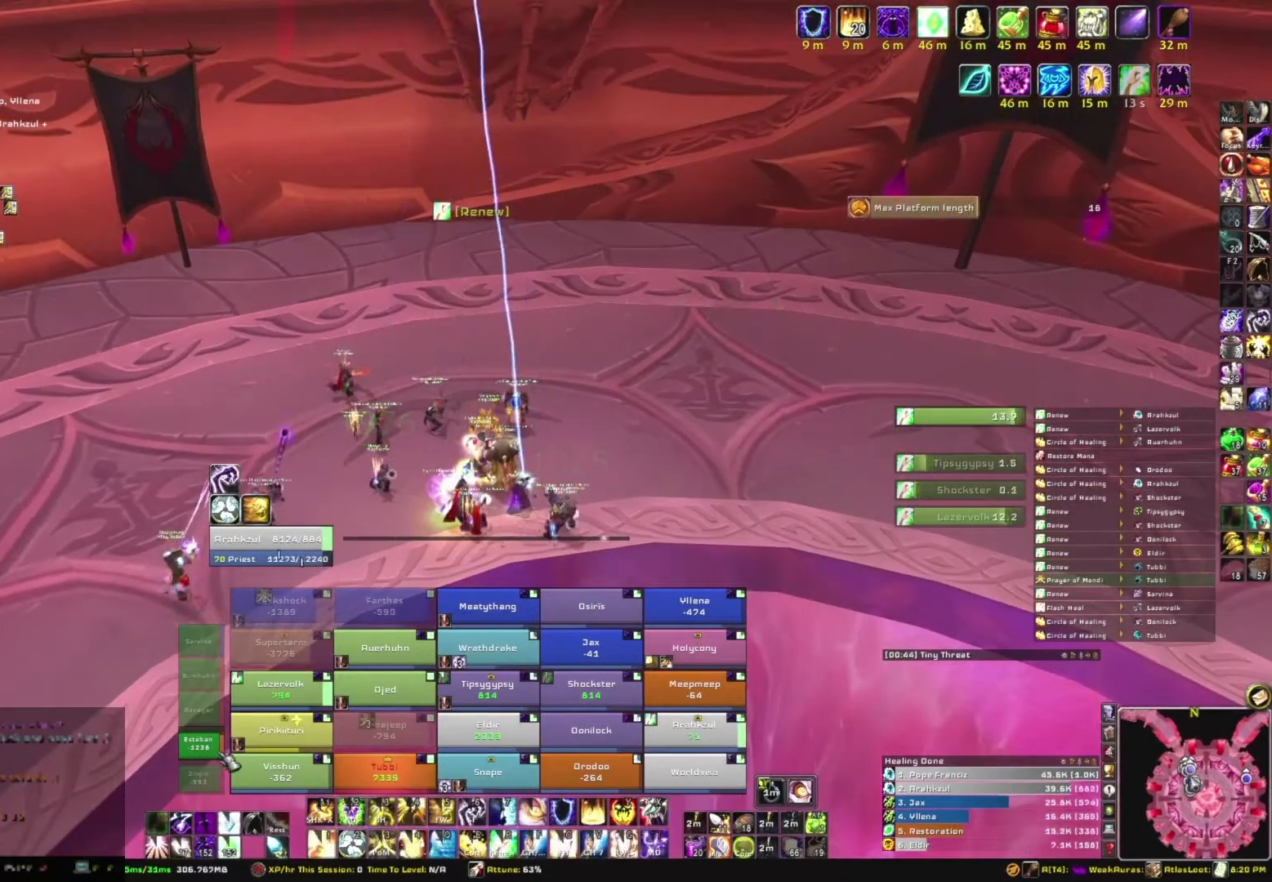
{"keys": [], "mouse": [], "events": [[267, "r", "down"], [401, "r", "up"]]}
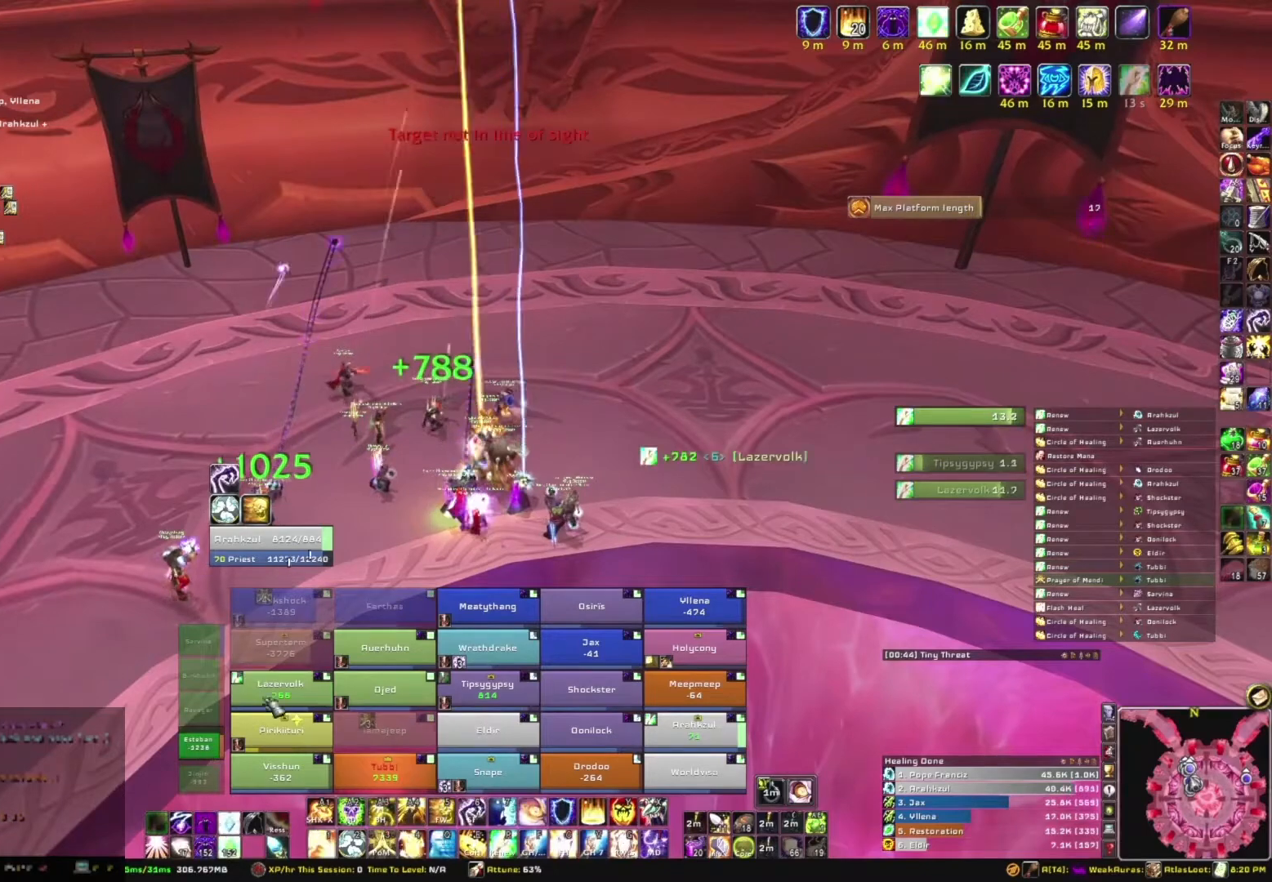
{"keys": [], "mouse": ["right"], "events": [[200, "mouse_right", "down"]]}
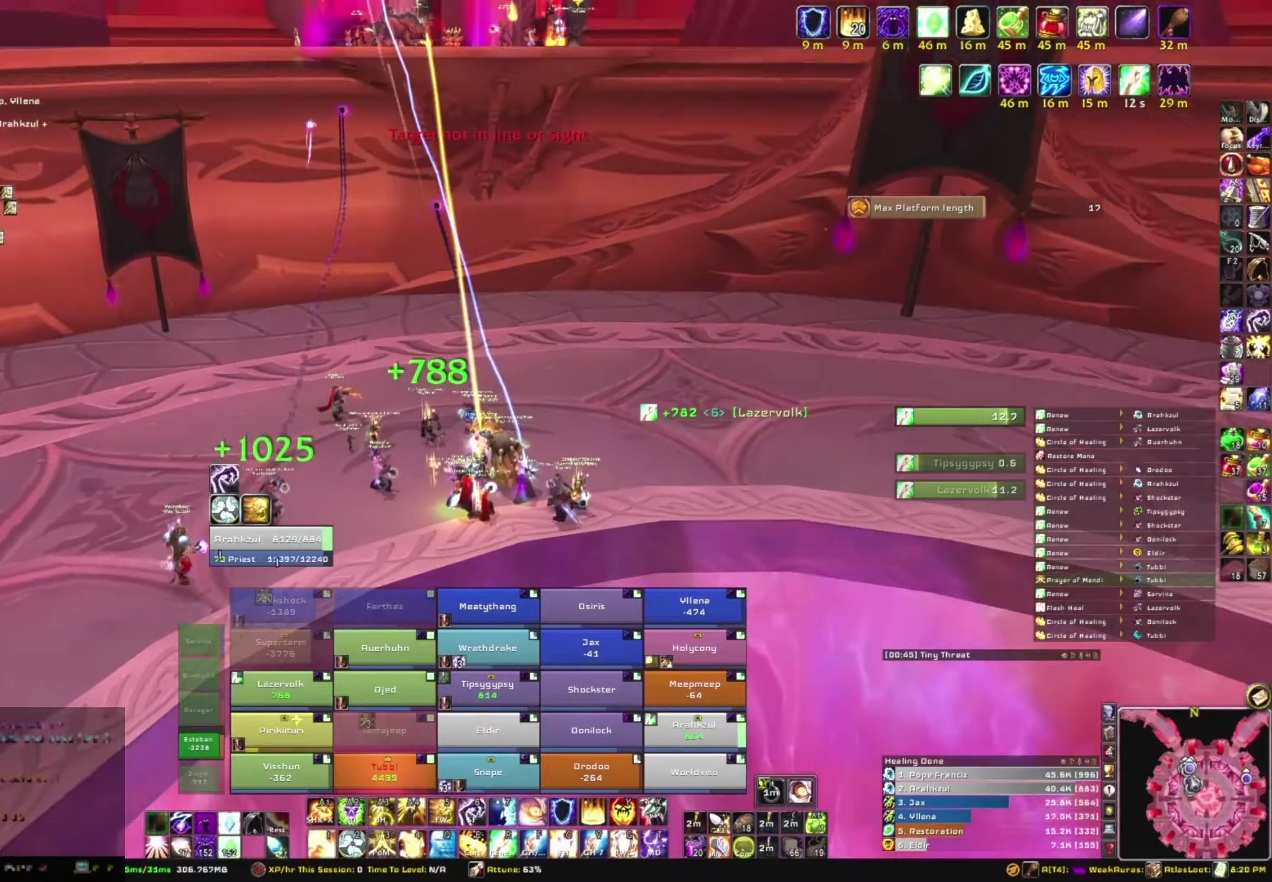
{"keys": [], "mouse": [], "events": [[34, "mouse_right", "up"]]}
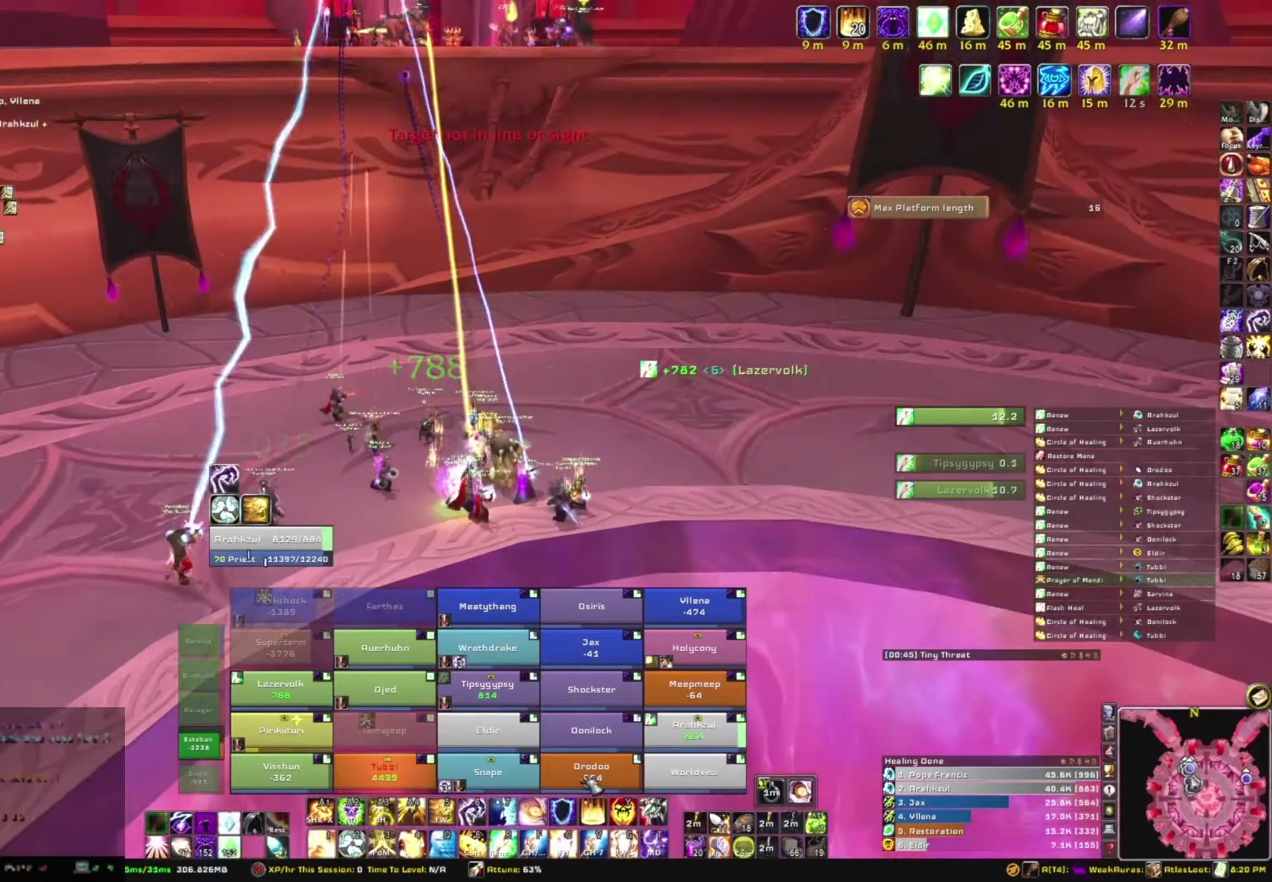
{"keys": [], "mouse": [], "events": []}
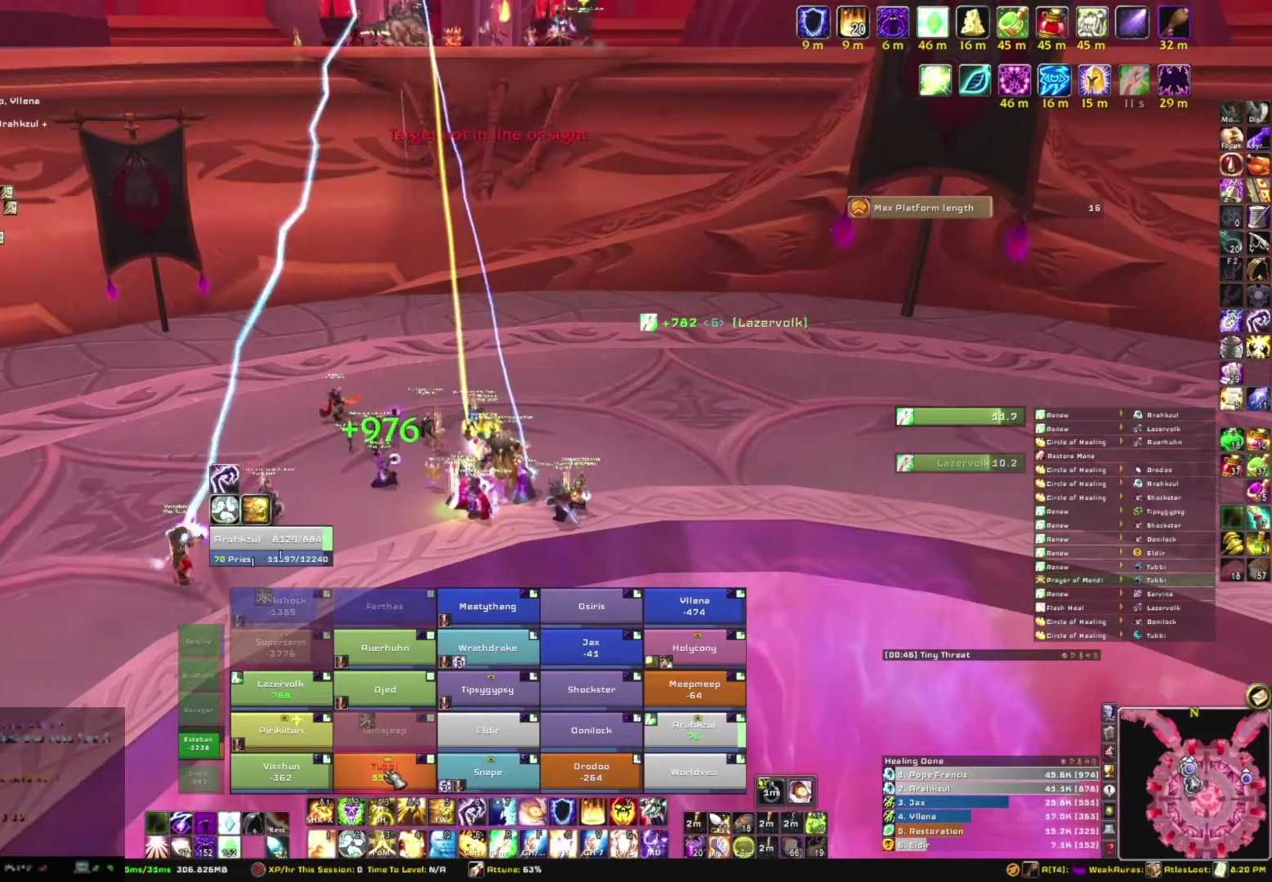
{"keys": [], "mouse": [], "events": [[134, "3", "down"], [267, "3", "up"]]}
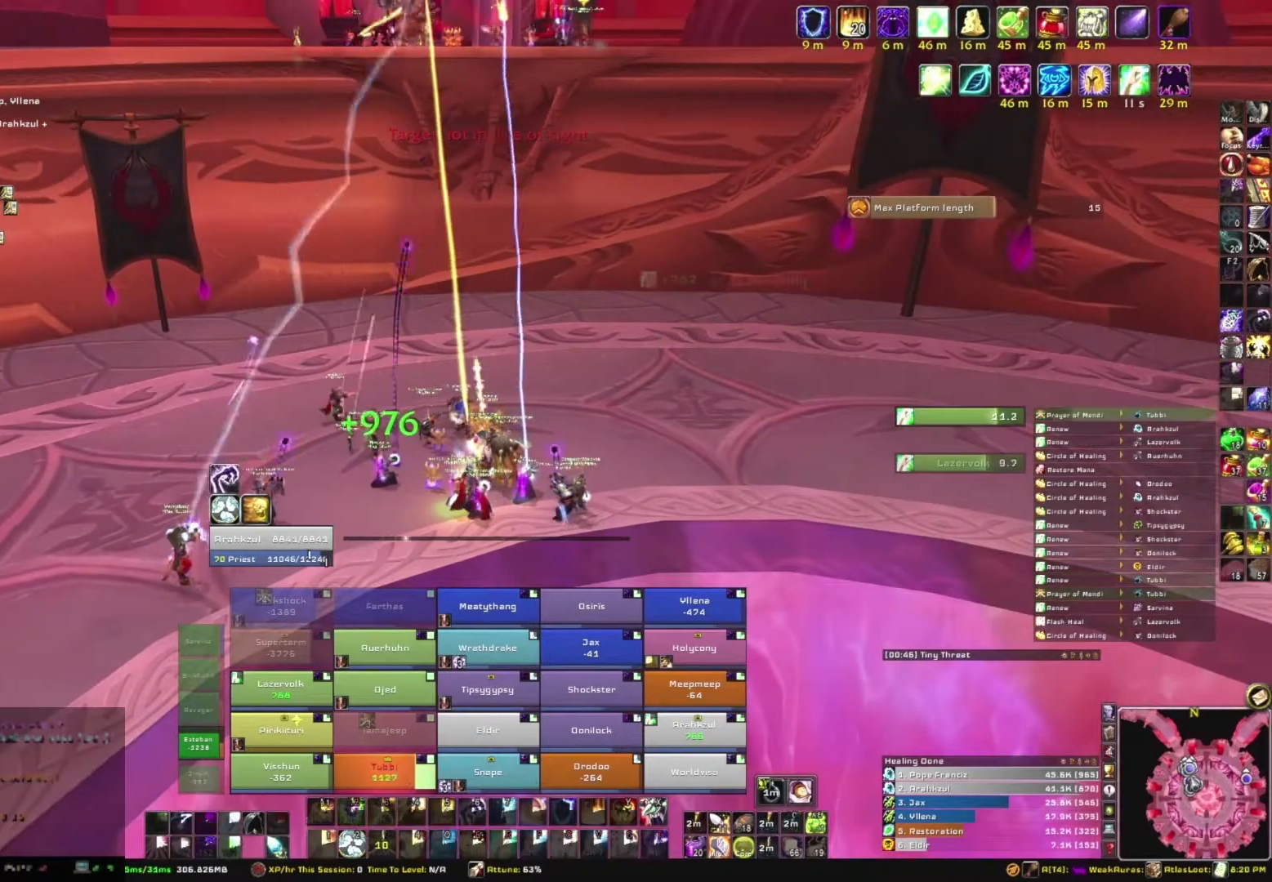
{"keys": [], "mouse": [], "events": [[167, "mouse_right", "down"], [334, "mouse_right", "up"]]}
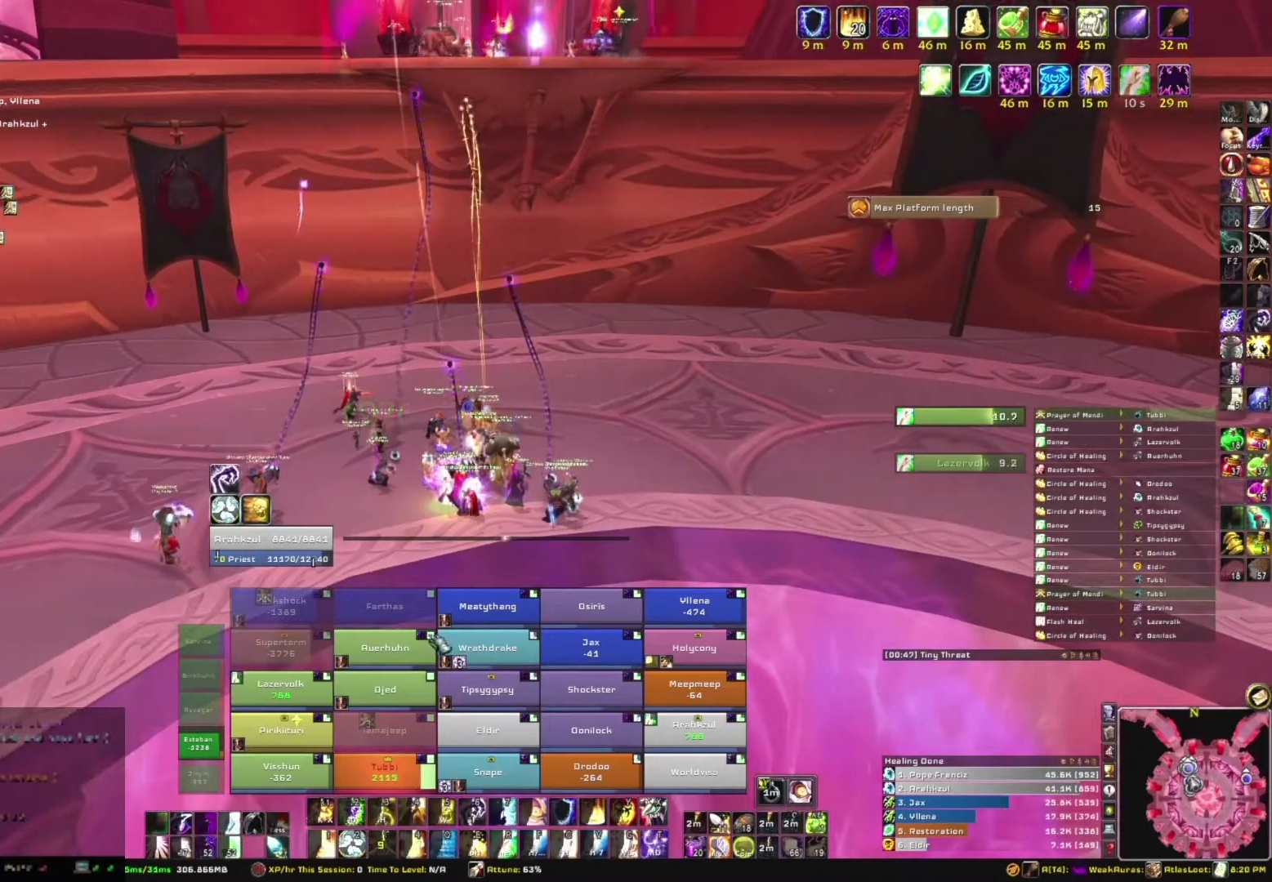
{"keys": [], "mouse": [], "events": []}
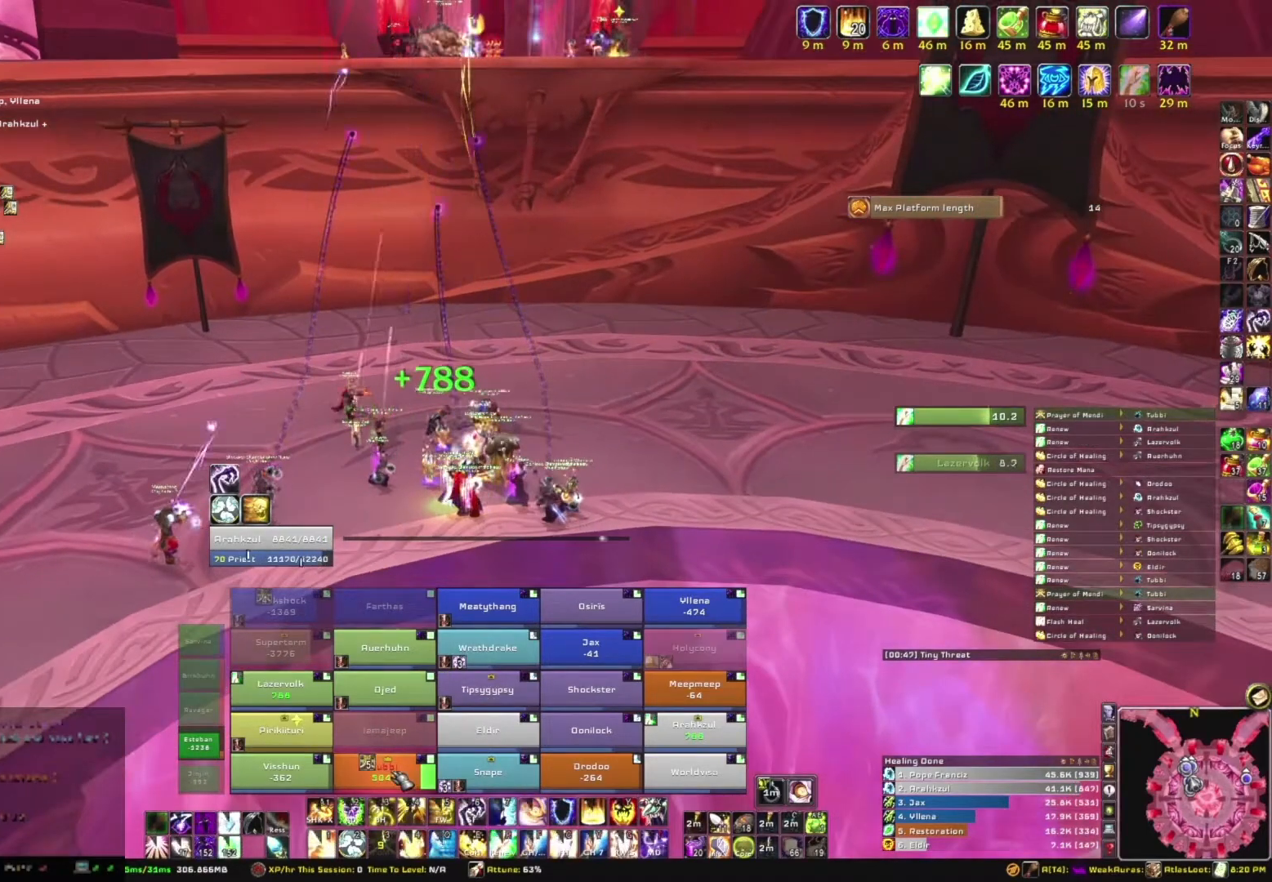
{"keys": [], "mouse": [], "events": [[100, "r", "down"], [234, "r", "up"]]}
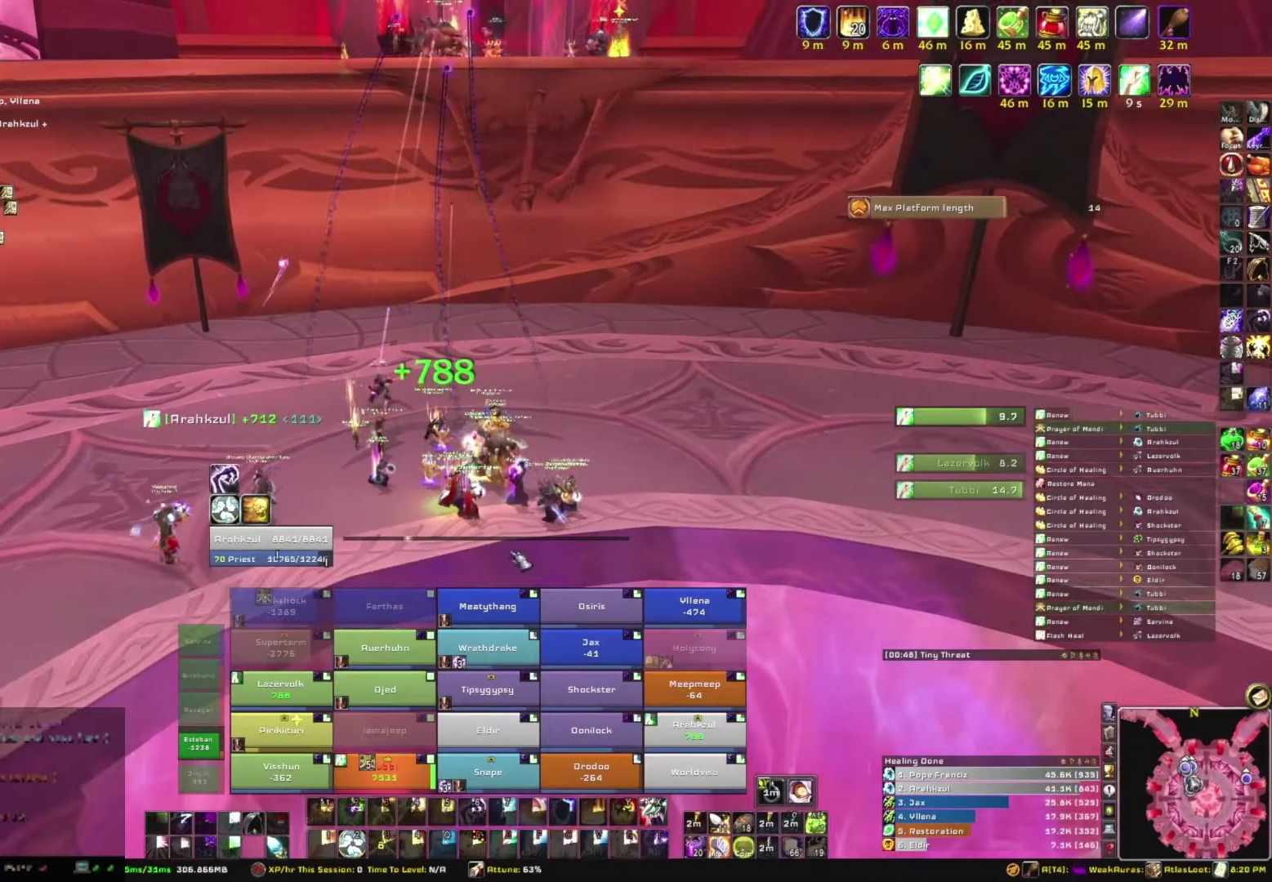
{"keys": [], "mouse": ["right"], "events": [[167, "mouse_right", "down"]]}
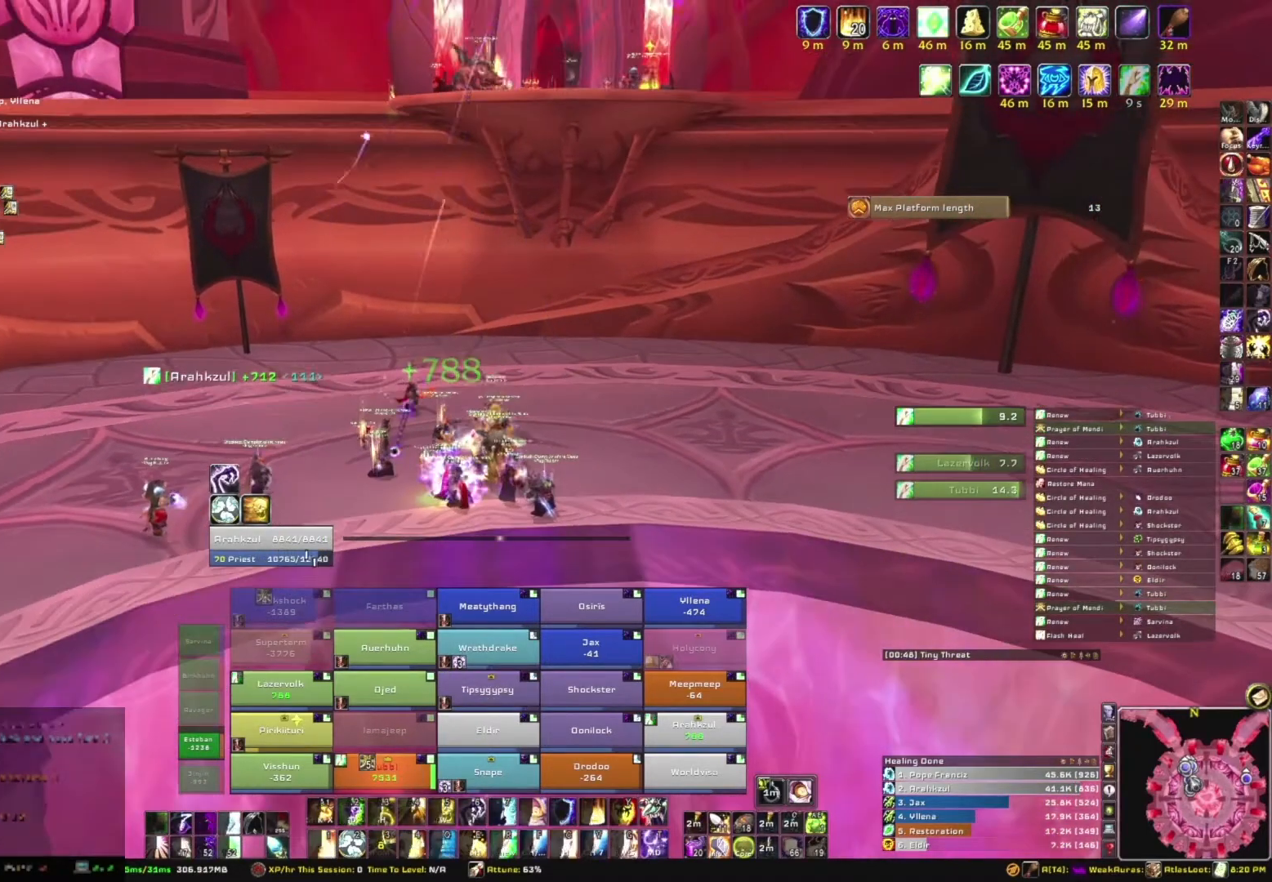
{"keys": [], "mouse": ["right"], "events": []}
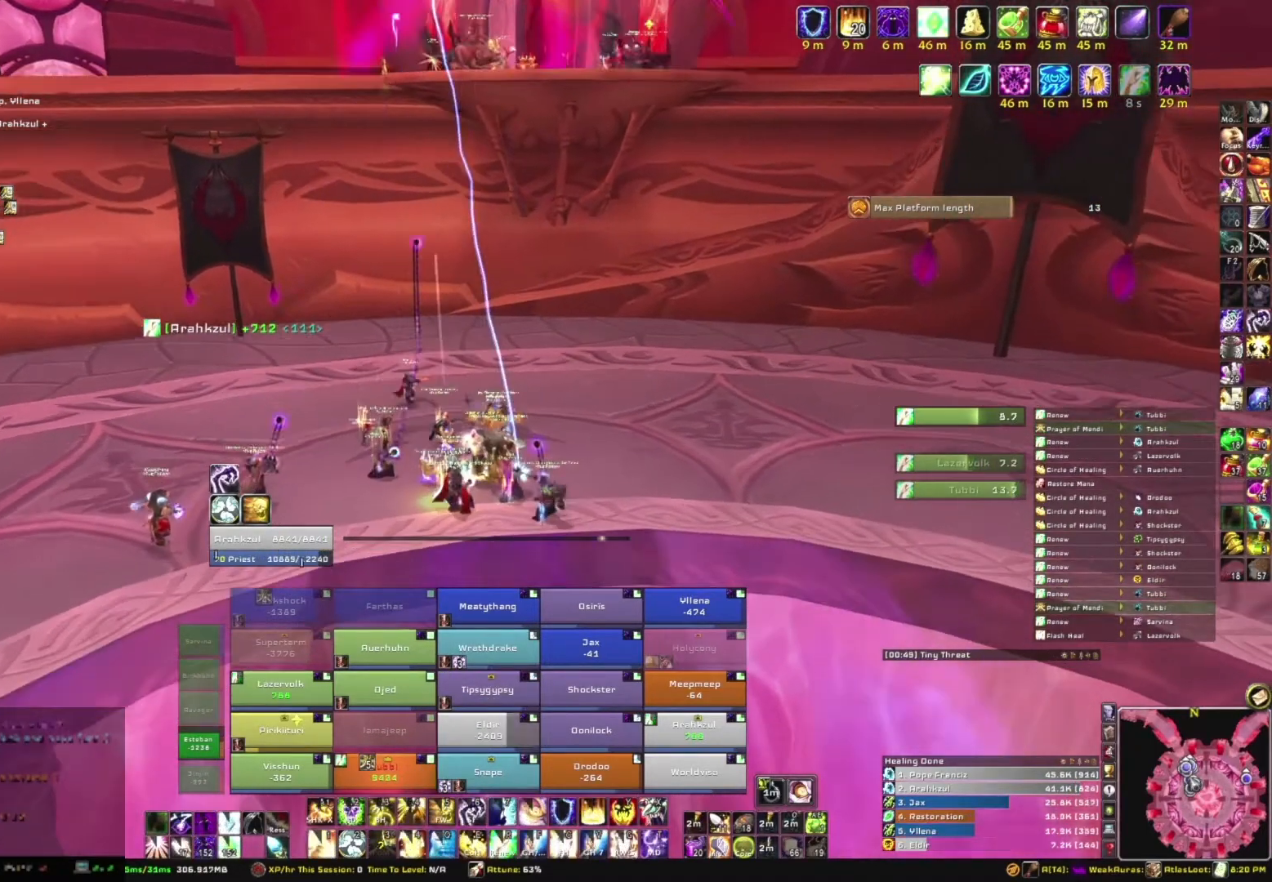
{"keys": [], "mouse": ["right"], "events": []}
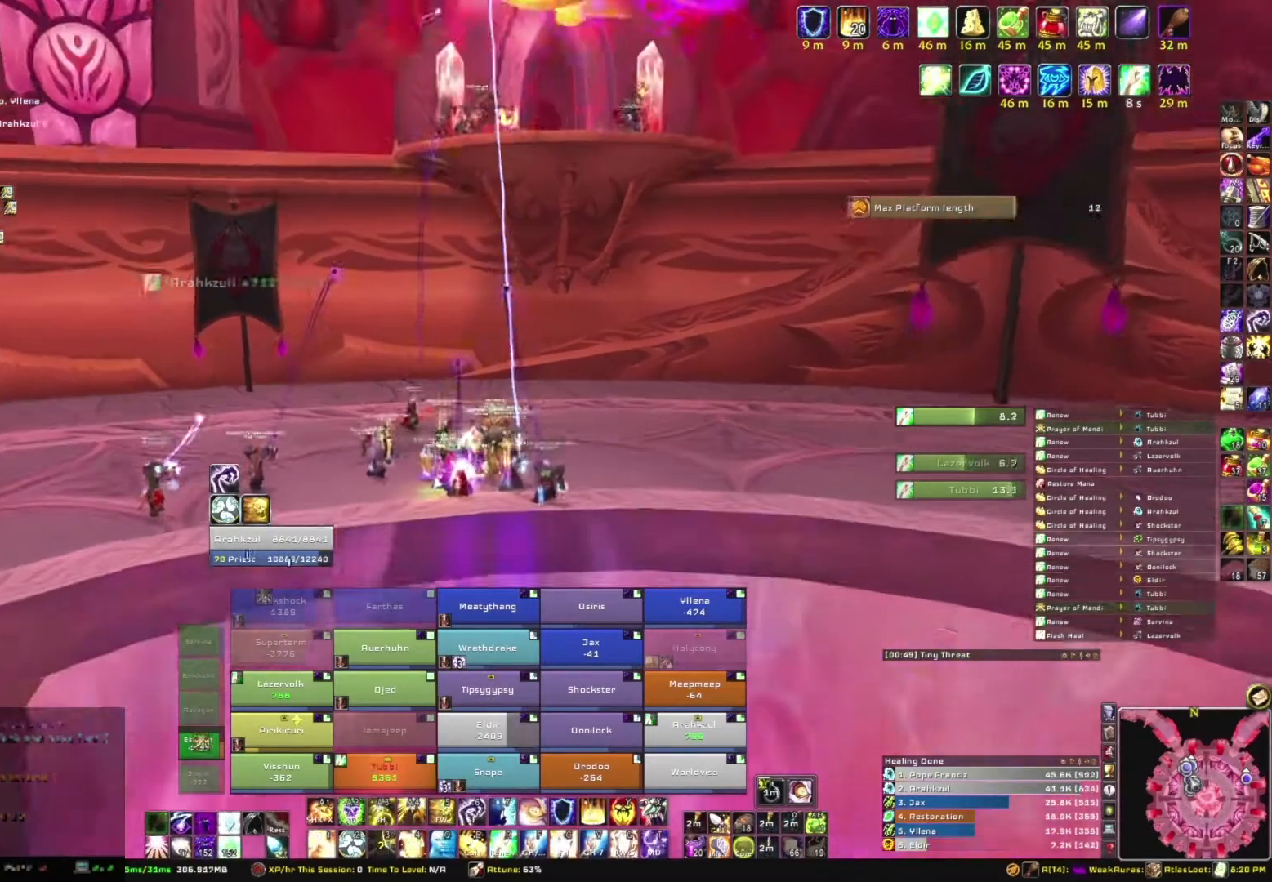
{"keys": [], "mouse": ["right"], "events": []}
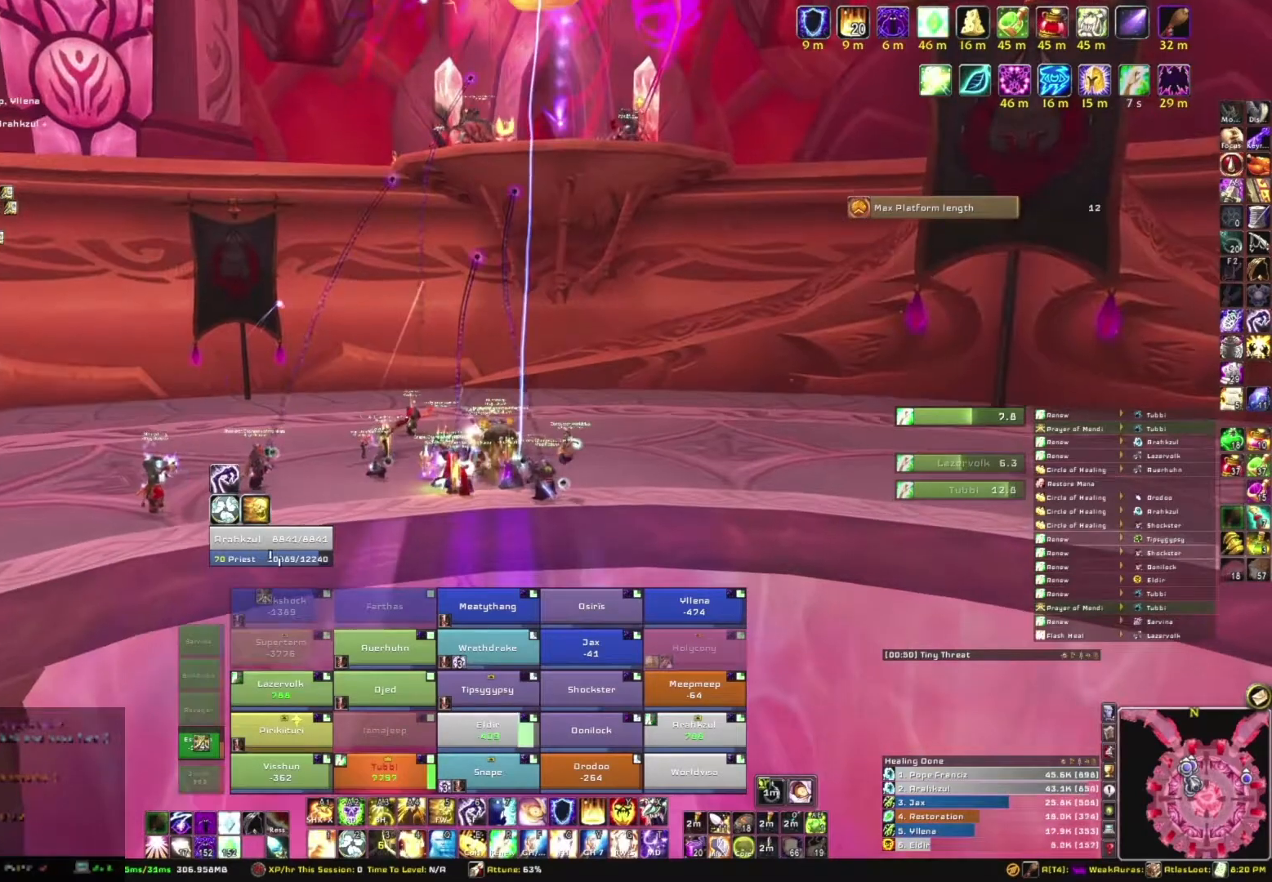
{"keys": [], "mouse": ["right"], "events": []}
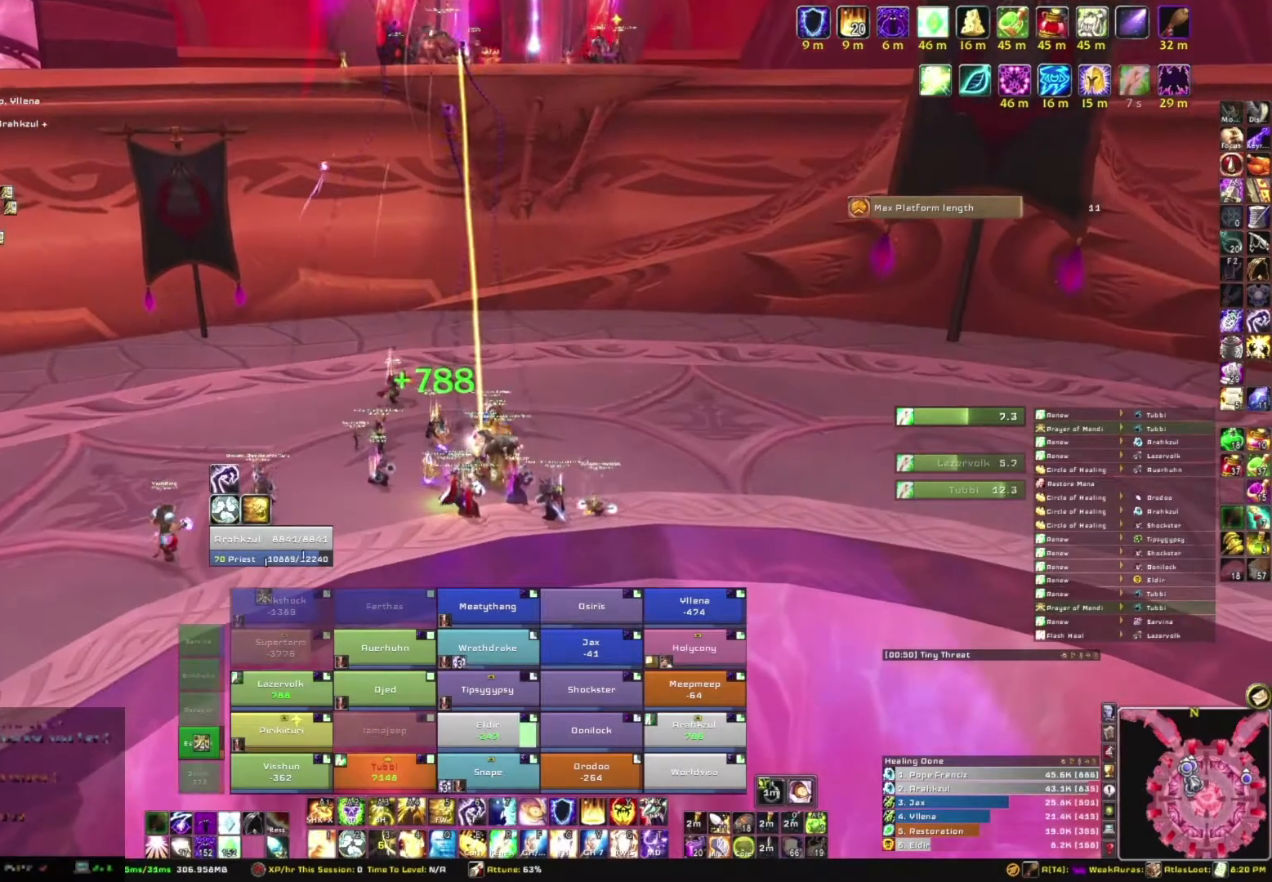
{"keys": [], "mouse": [], "events": [[33, "mouse_right", "up"]]}
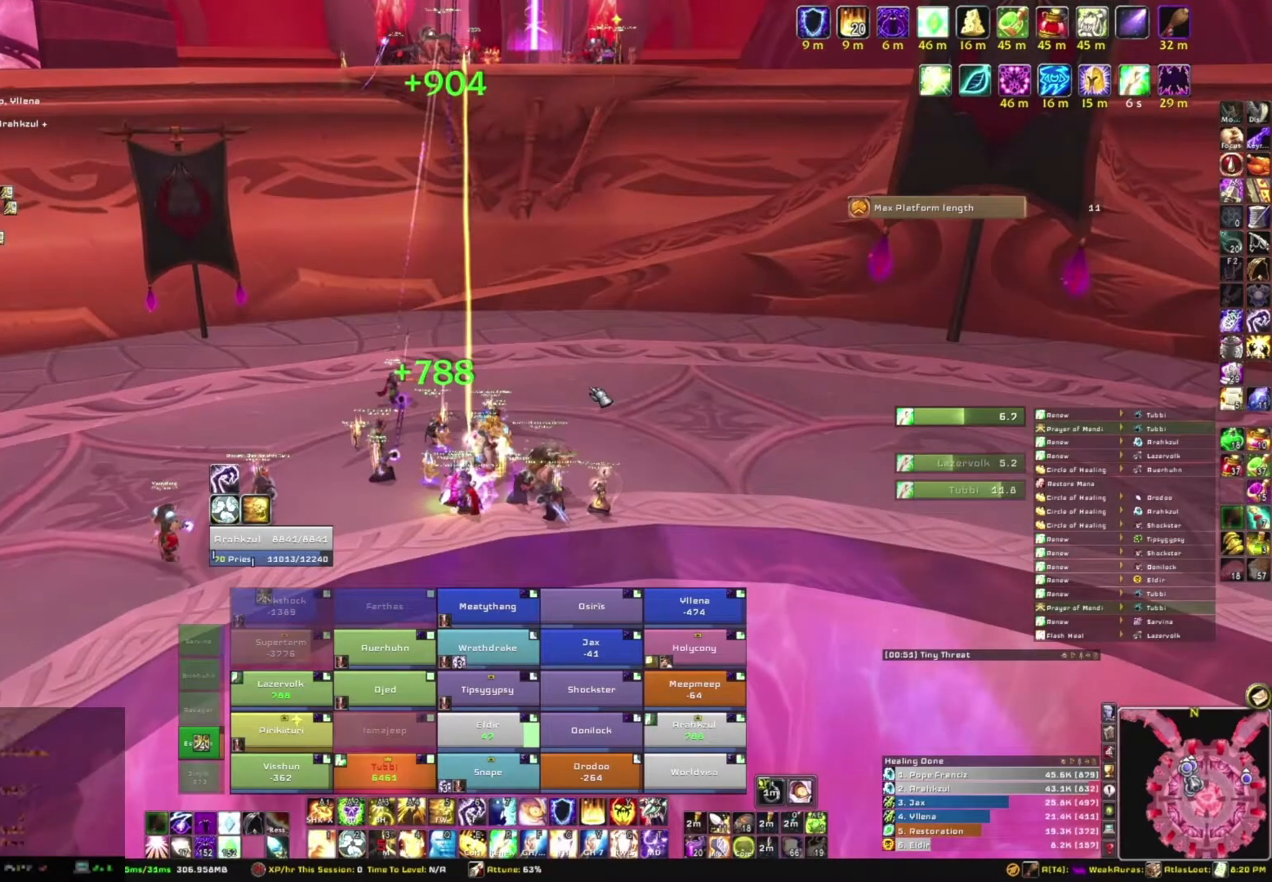
{"keys": [], "mouse": [], "events": [[33, "mouse_right", "down"], [334, "mouse_right", "up"]]}
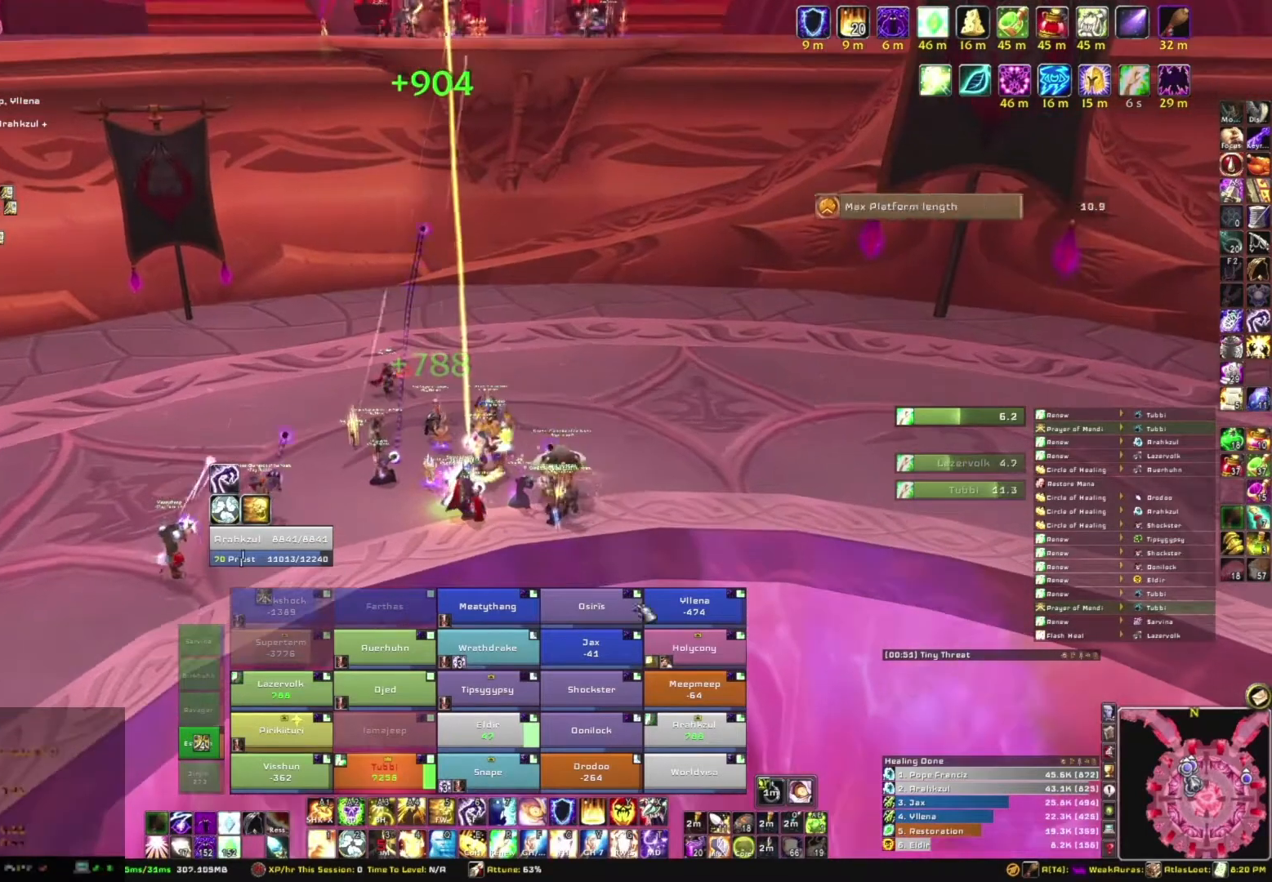
{"keys": [], "mouse": [], "events": []}
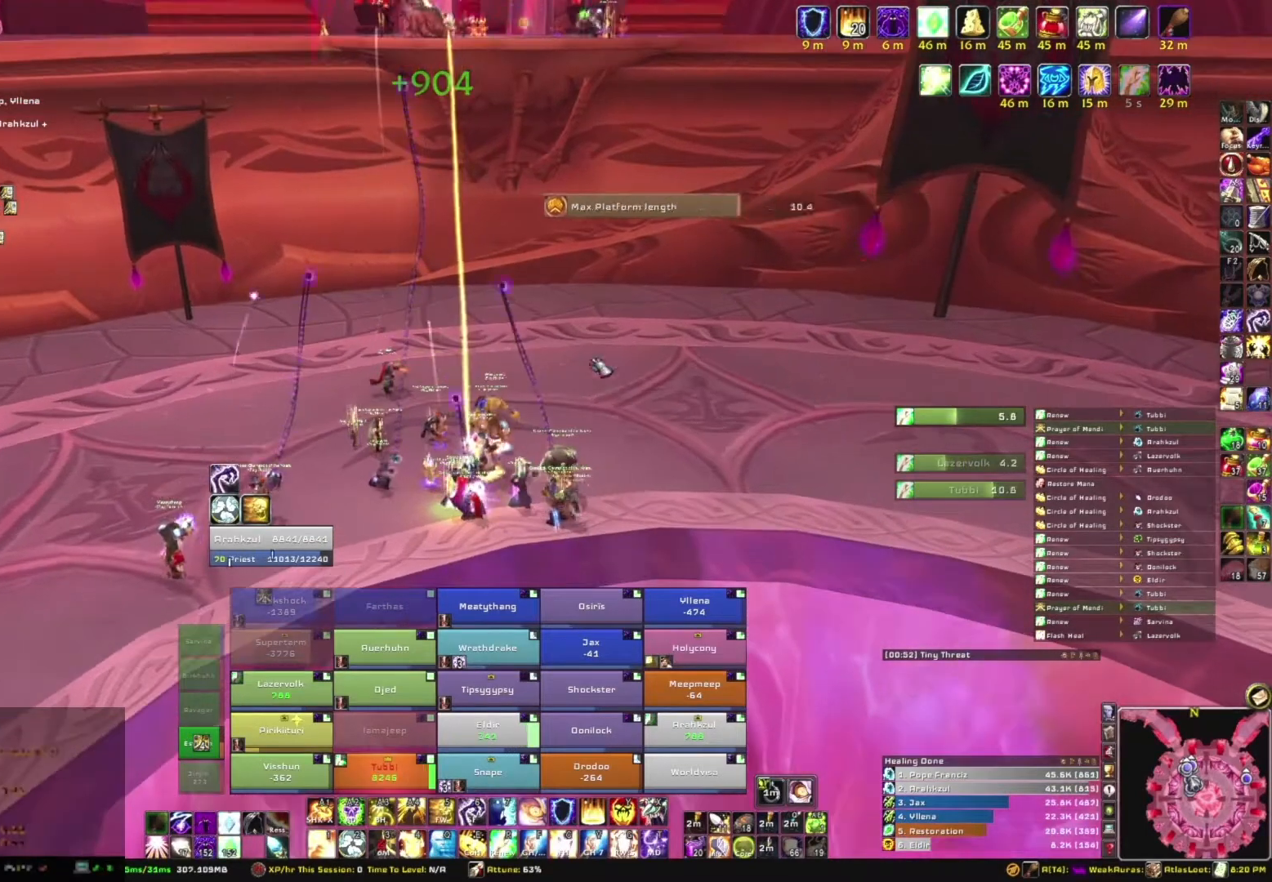
{"keys": [], "mouse": ["right"], "events": [[33, "mouse_right", "down"]]}